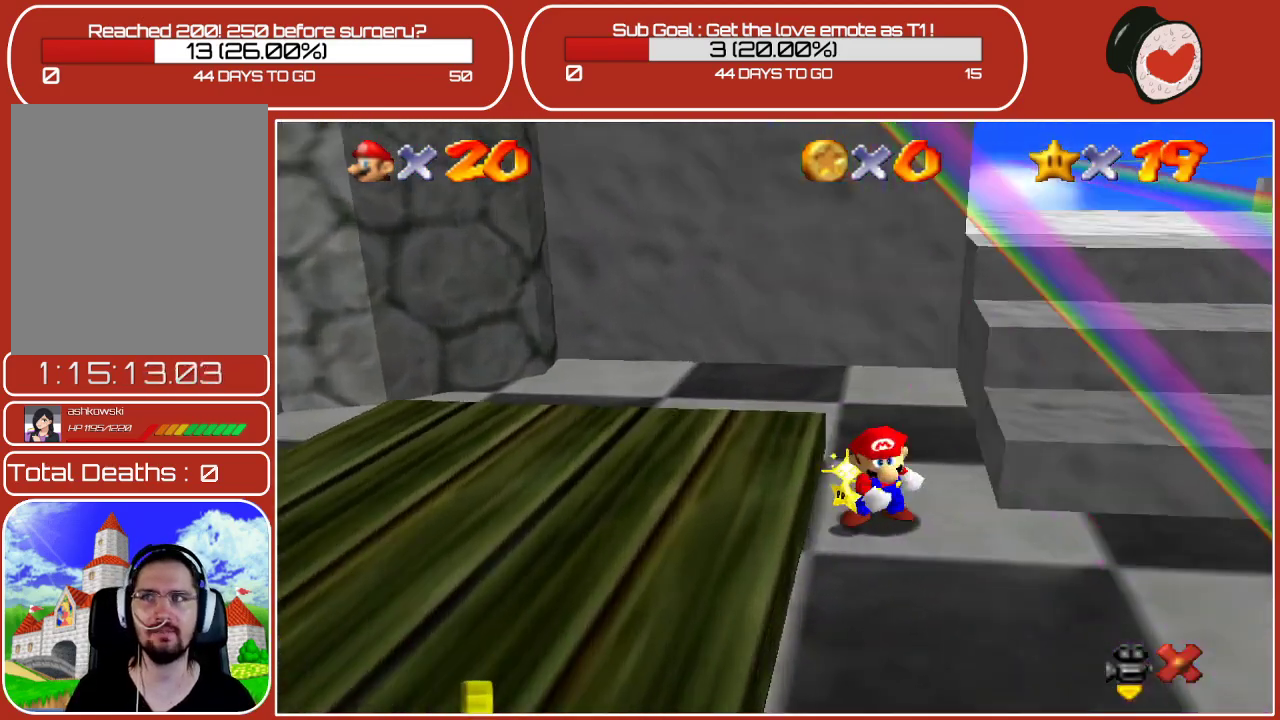
Gameplay with a controller (Nintendo layout); each line is a JSON object with the inputs held at the frame after it. "events" lists button and stick changes between this image and that frame as [ms after this image, input, new state], when the widget could be followed in between. Not read: L3 R3.
{"buttons": ["A"], "left_stick": "center", "events": [[33, "A", "down"], [167, "A", "up"], [250, "A", "down"], [383, "A", "up"], [467, "A", "down"]]}
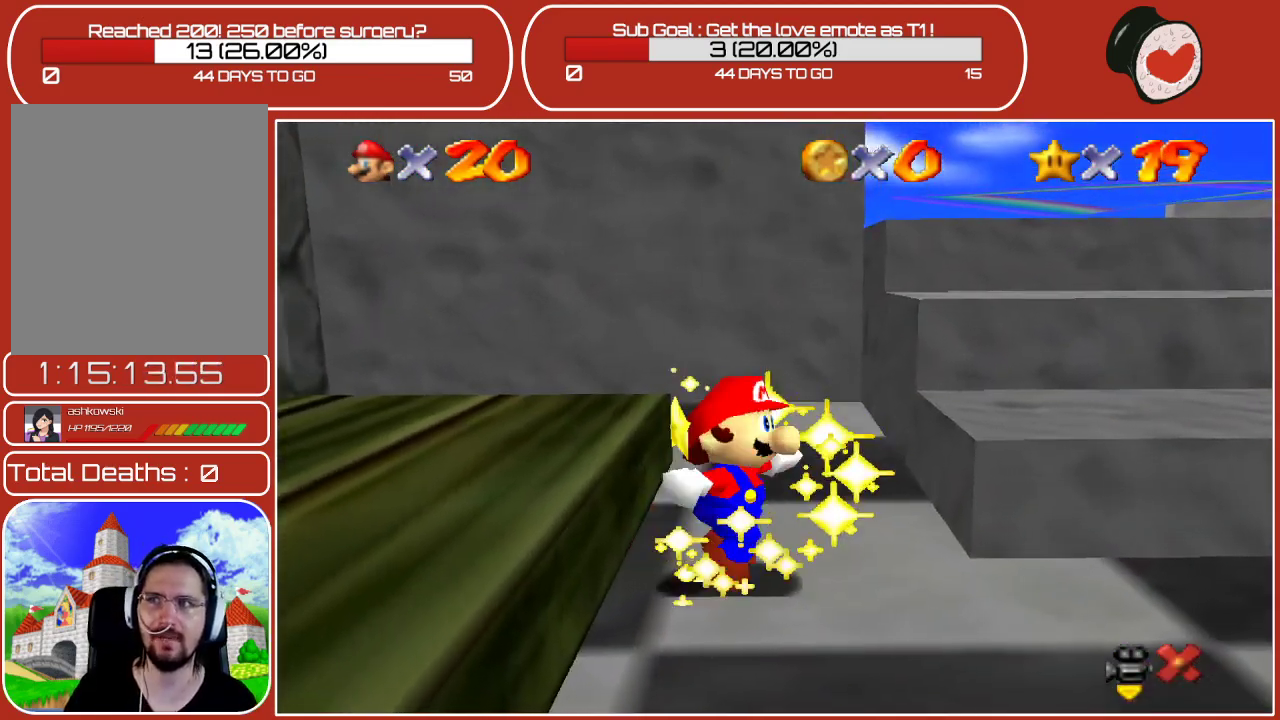
{"buttons": [], "left_stick": "center", "events": [[83, "A", "up"], [200, "A", "down"], [283, "A", "up"], [367, "A", "down"], [500, "A", "up"]]}
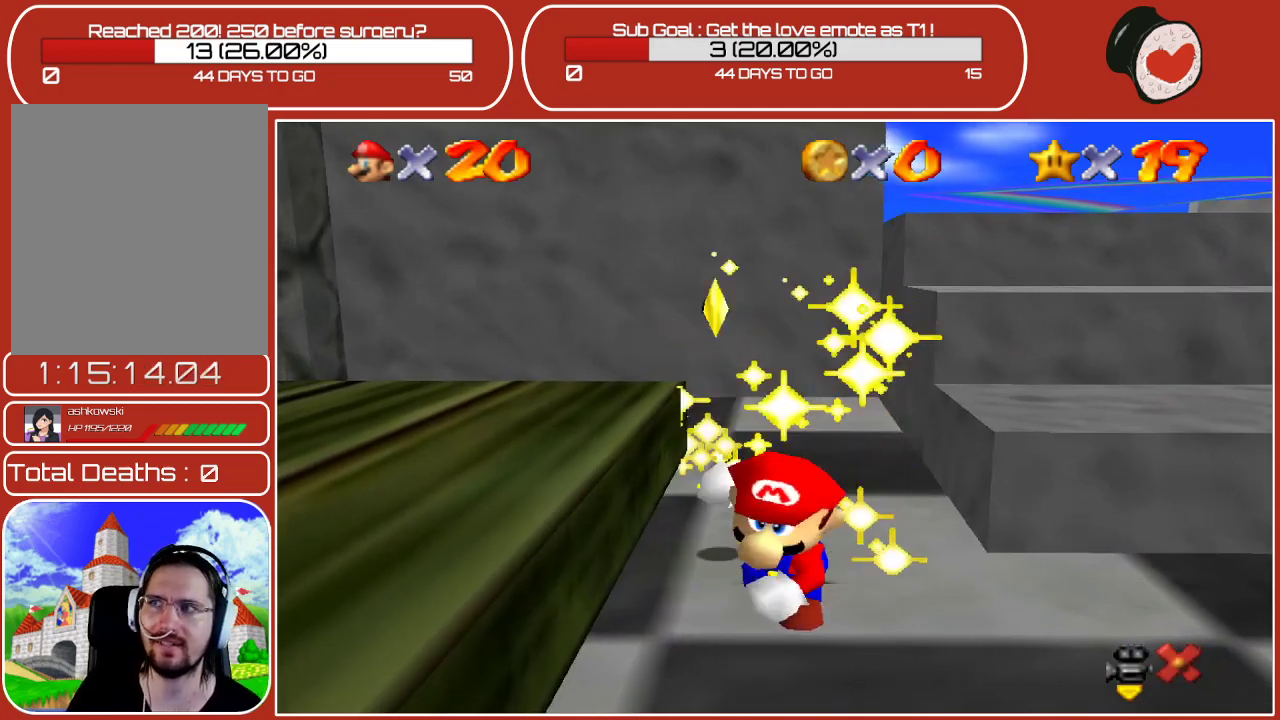
{"buttons": [], "left_stick": "center", "events": [[333, "A", "down"], [483, "A", "up"]]}
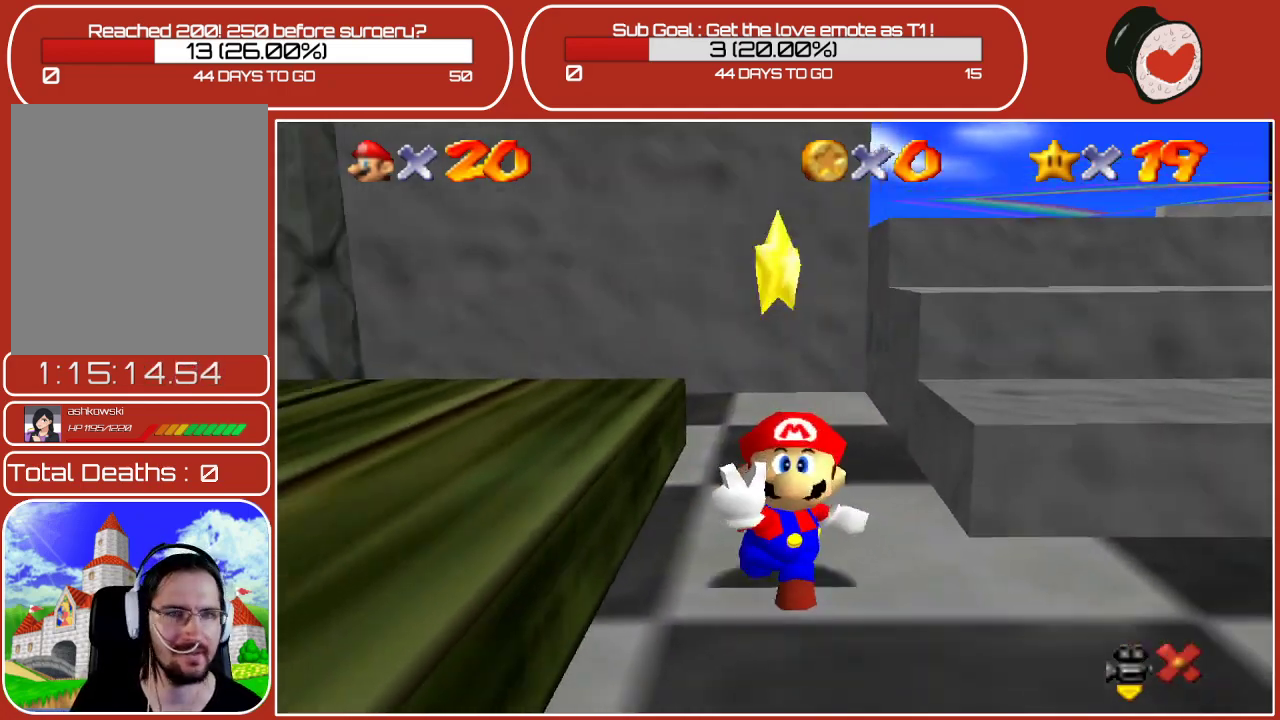
{"buttons": [], "left_stick": "center", "events": [[83, "A", "down"], [183, "A", "up"], [317, "A", "down"], [433, "A", "up"]]}
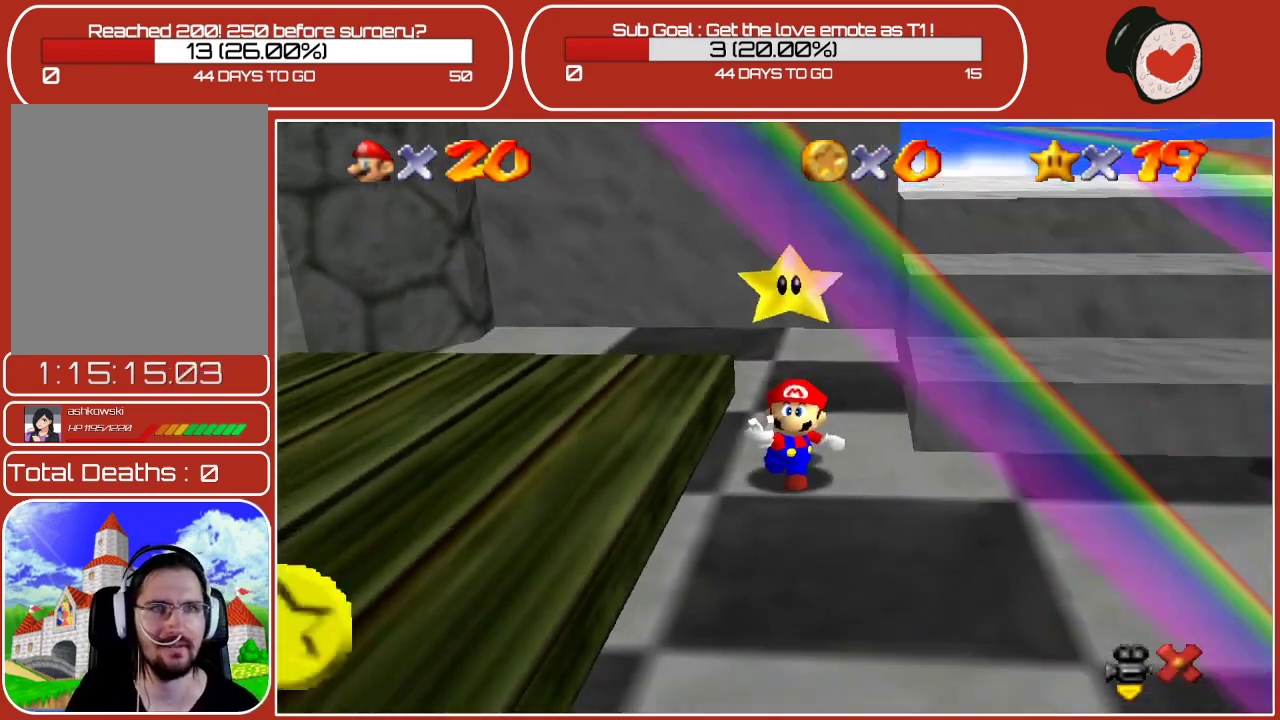
{"buttons": [], "left_stick": "center", "events": []}
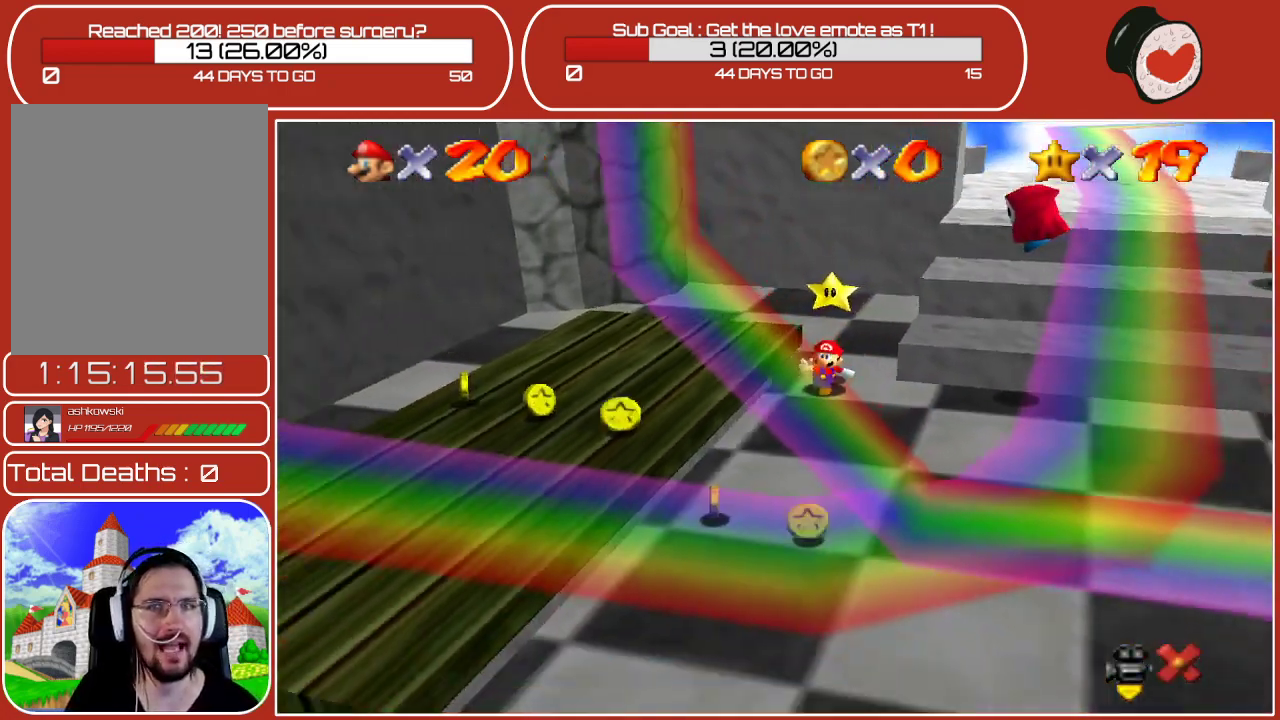
{"buttons": [], "left_stick": "center", "events": [[133, "A", "down"], [317, "A", "up"]]}
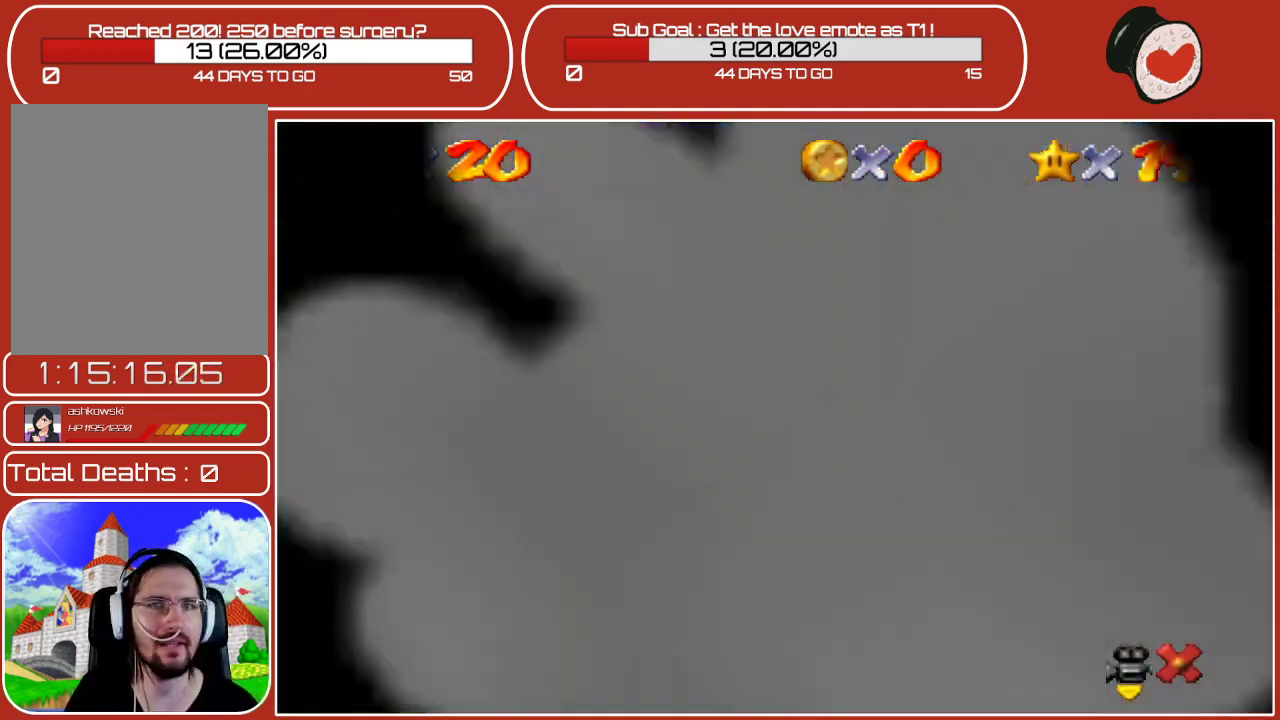
{"buttons": [], "left_stick": "center", "events": []}
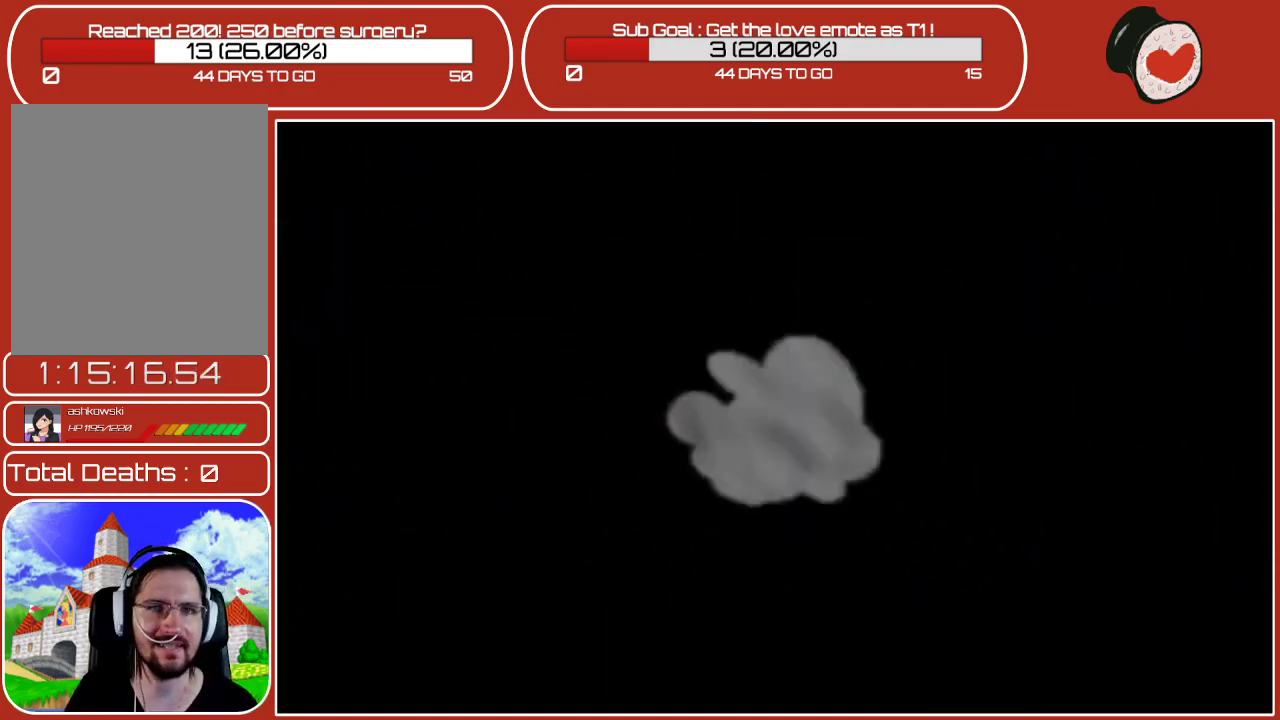
{"buttons": [], "left_stick": "center", "events": []}
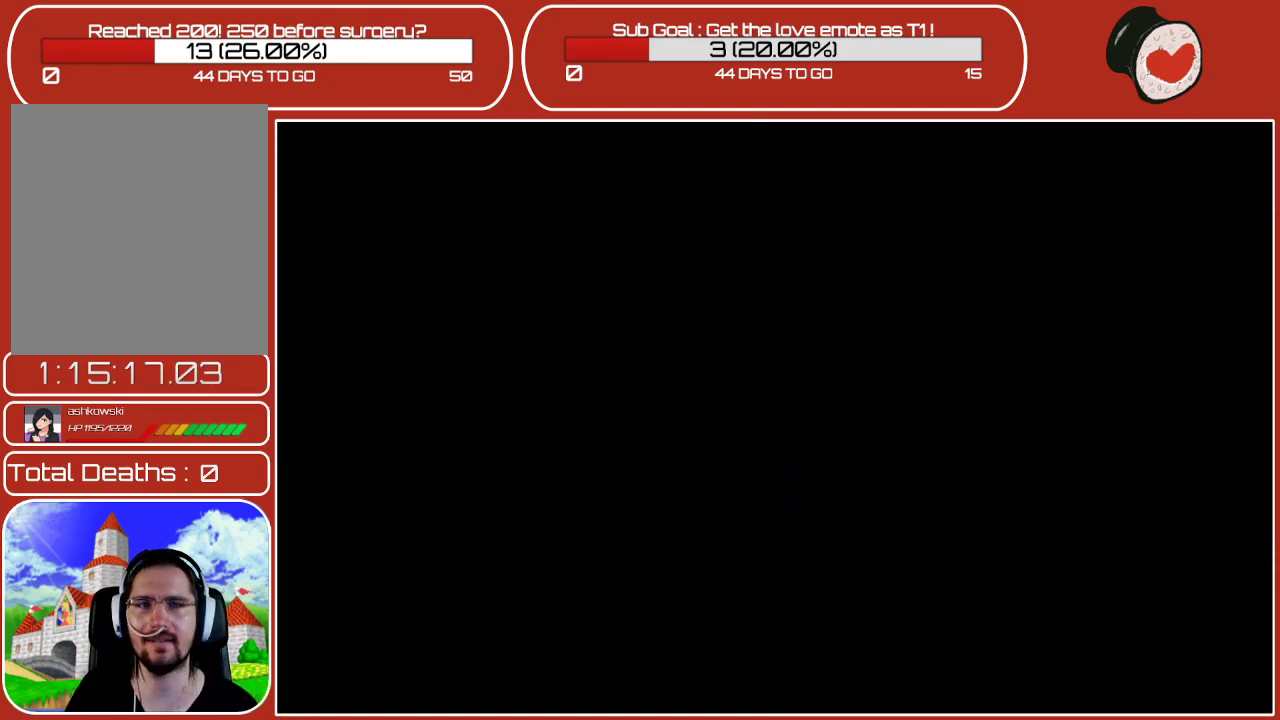
{"buttons": [], "left_stick": "center", "events": []}
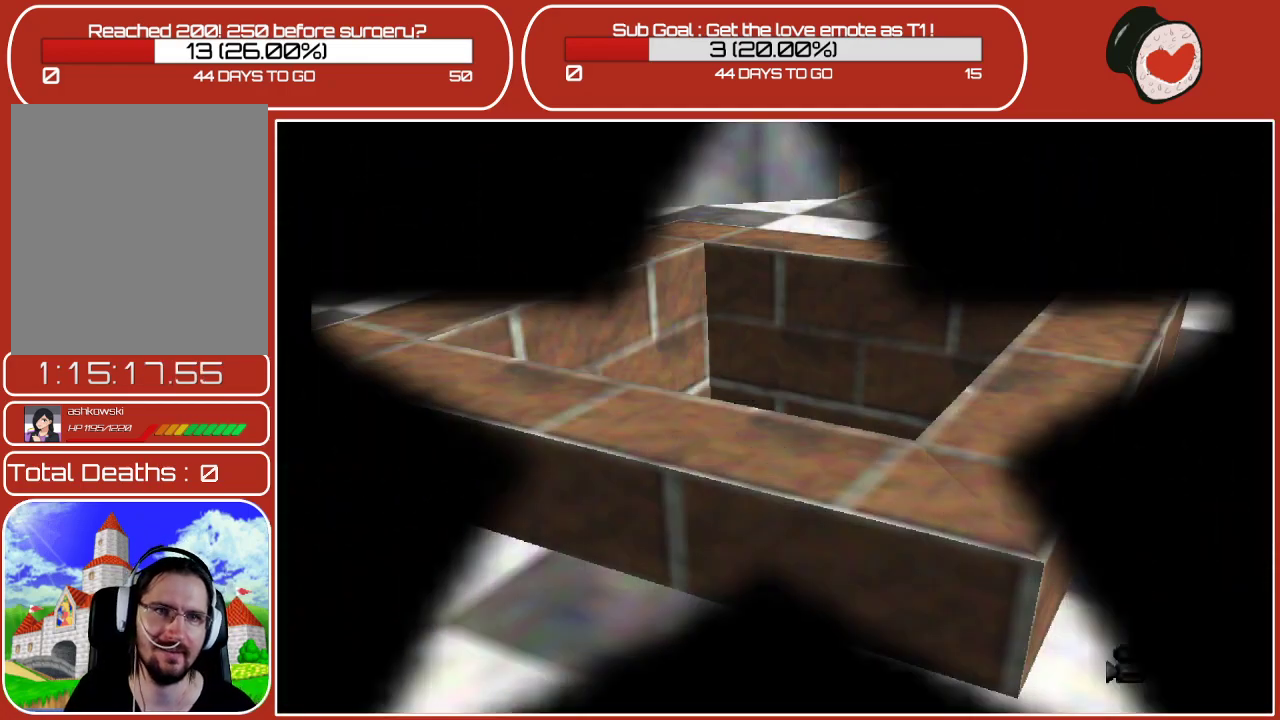
{"buttons": [], "left_stick": "center", "events": []}
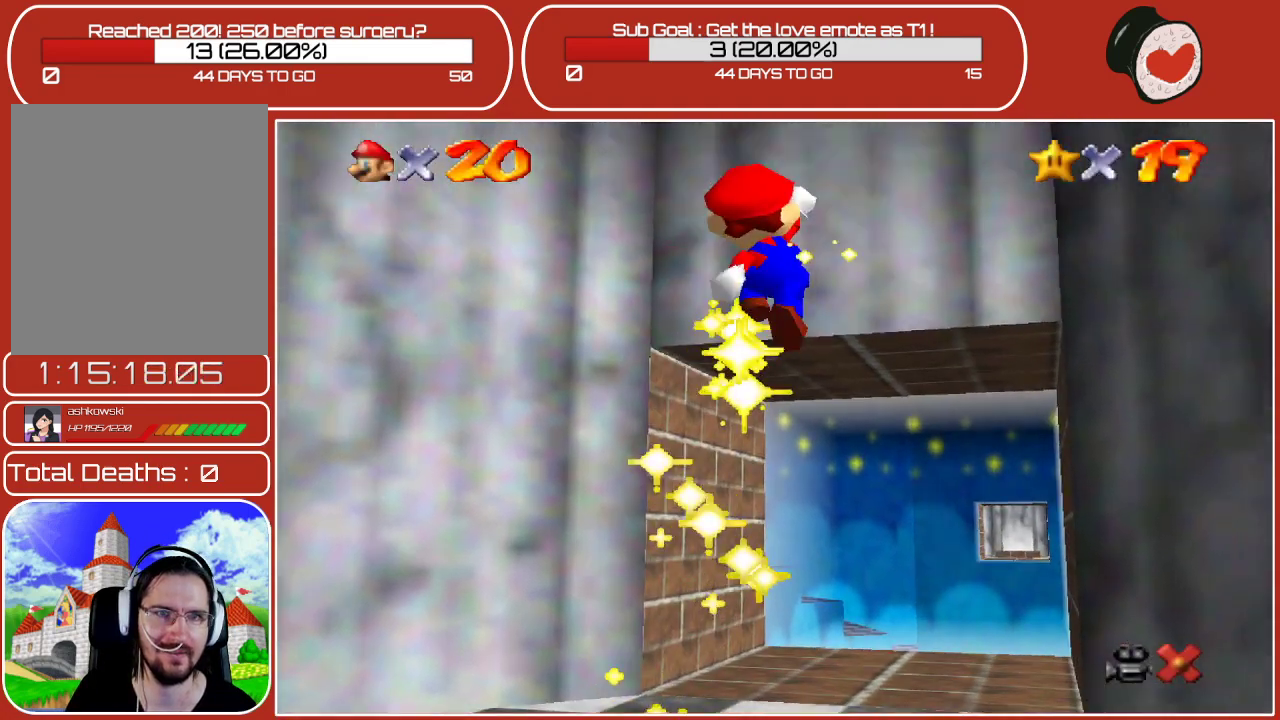
{"buttons": [], "left_stick": "center", "events": []}
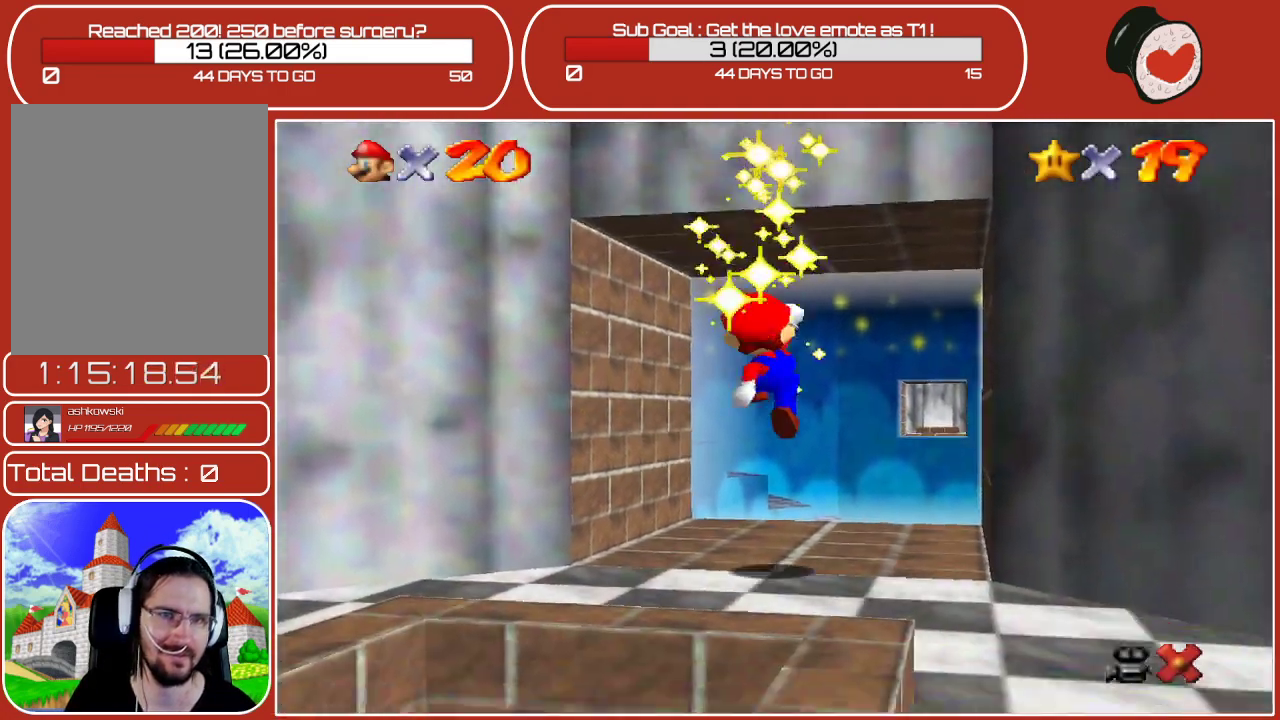
{"buttons": [], "left_stick": "center", "events": [[283, "A", "down"], [450, "A", "up"]]}
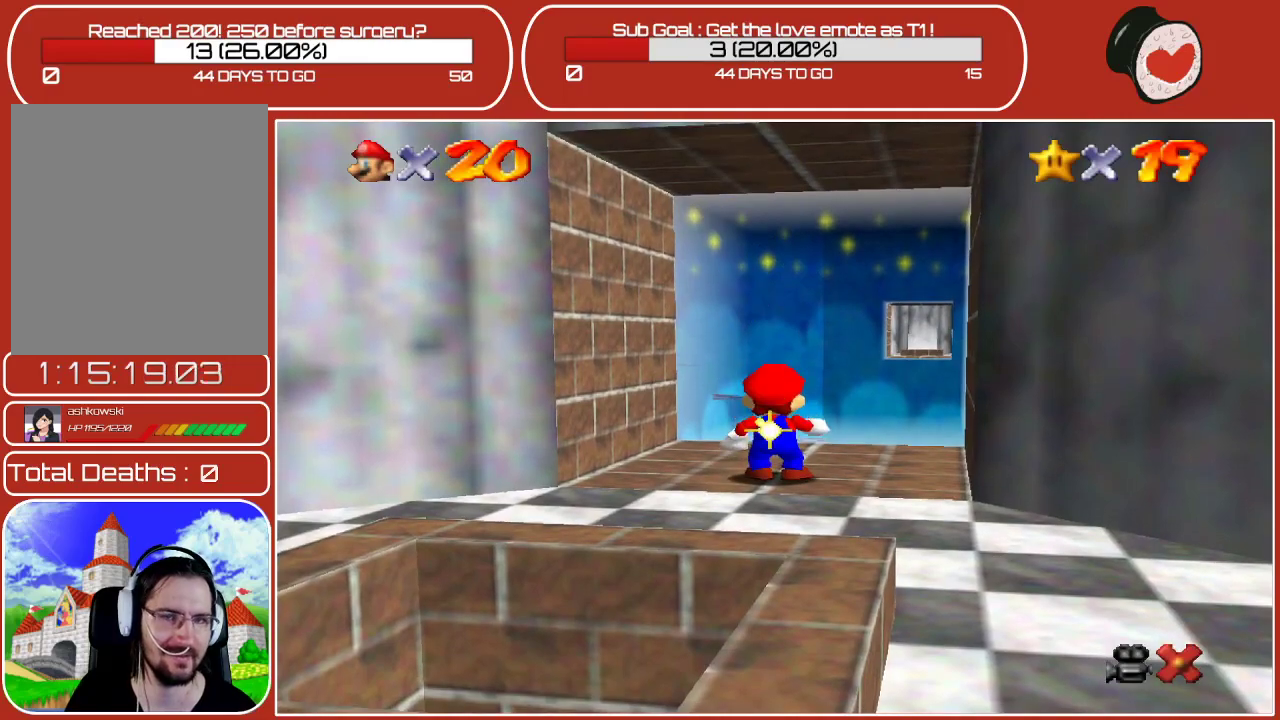
{"buttons": [], "left_stick": "center", "events": [[117, "A", "down"], [233, "A", "up"], [383, "A", "down"], [467, "A", "up"]]}
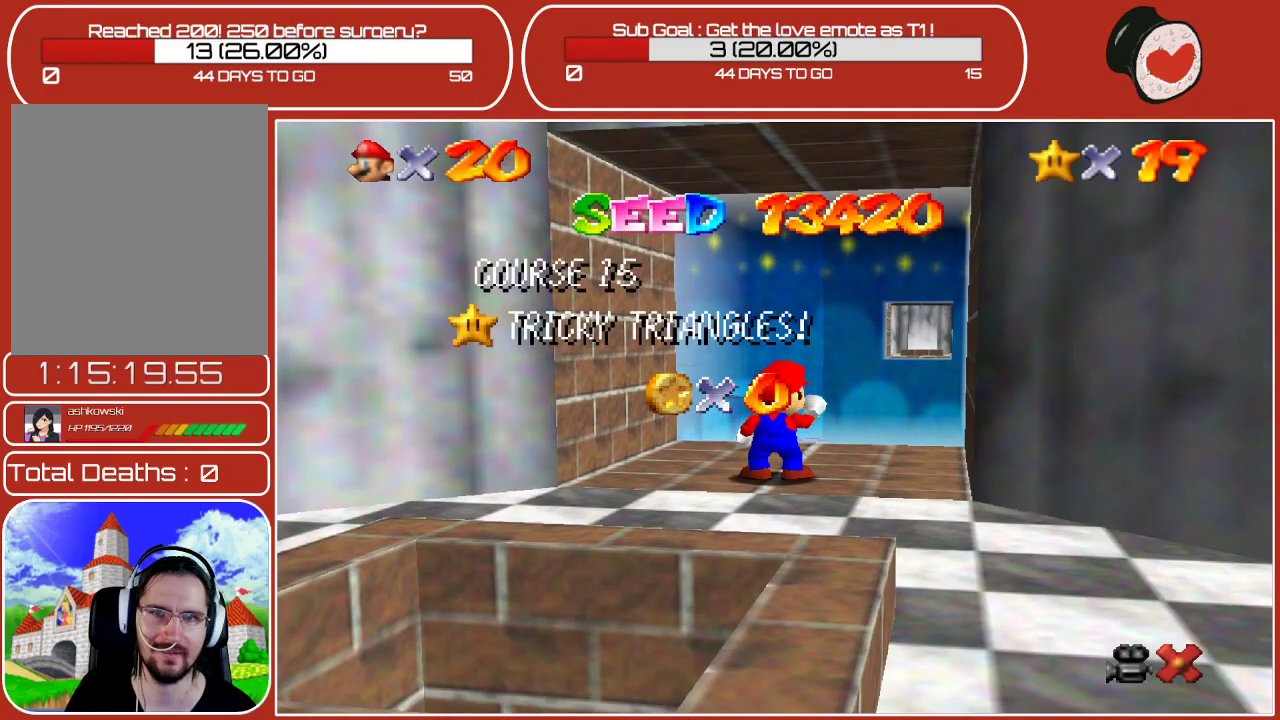
{"buttons": ["A"], "left_stick": "center", "events": [[50, "A", "down"], [200, "A", "up"], [267, "A", "down"], [383, "A", "up"], [483, "A", "down"]]}
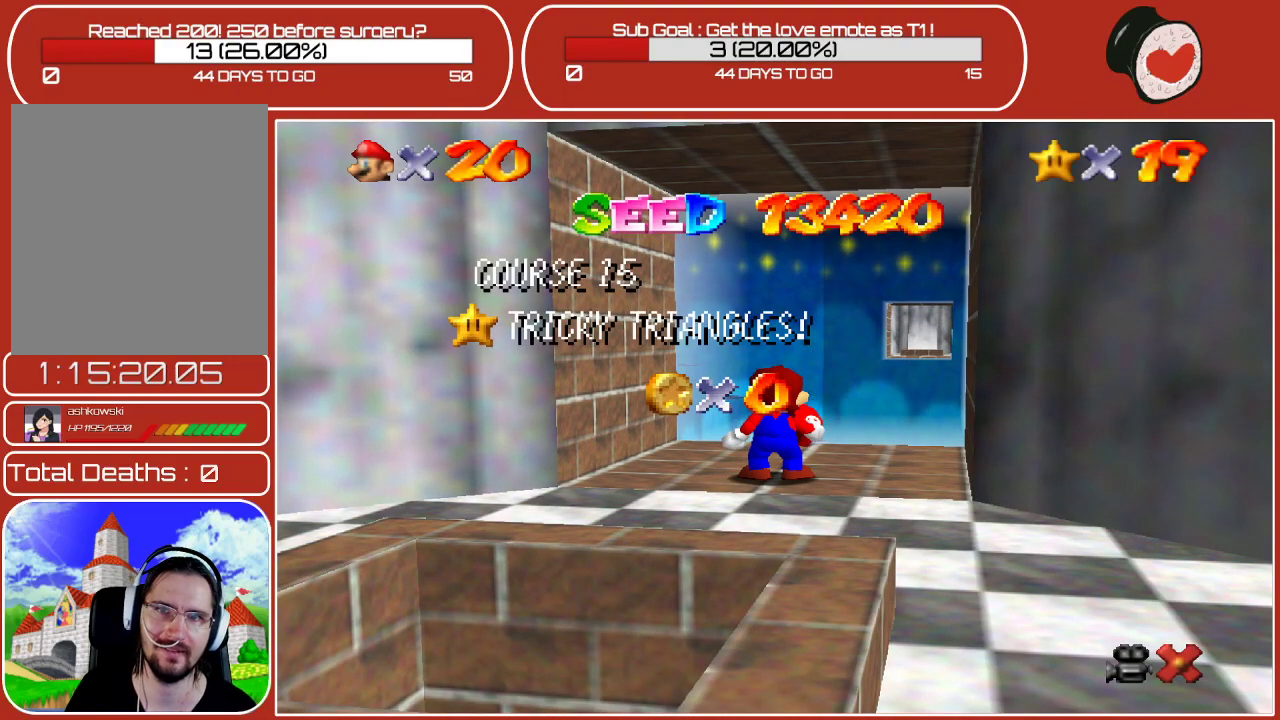
{"buttons": [], "left_stick": "center", "events": [[100, "A", "up"], [200, "A", "down"], [283, "A", "up"], [383, "A", "down"], [483, "A", "up"]]}
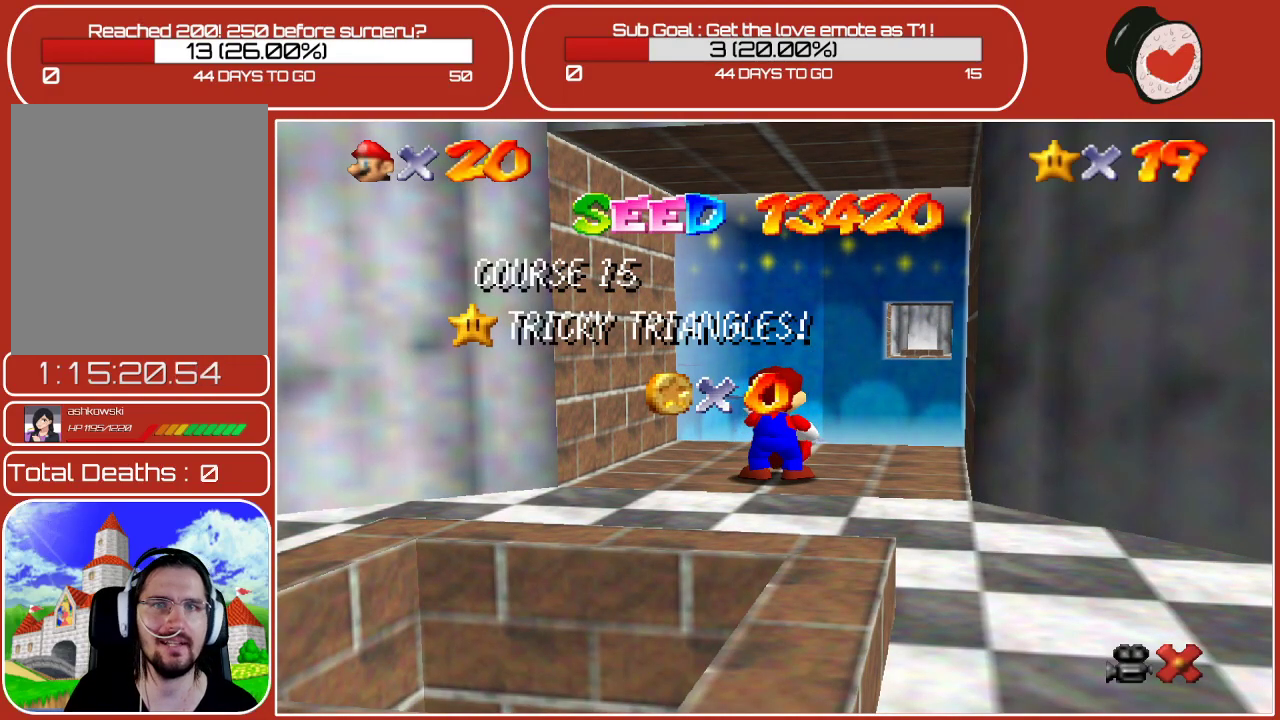
{"buttons": [], "left_stick": "center", "events": [[117, "A", "down"], [233, "A", "up"], [317, "A", "down"], [467, "A", "up"]]}
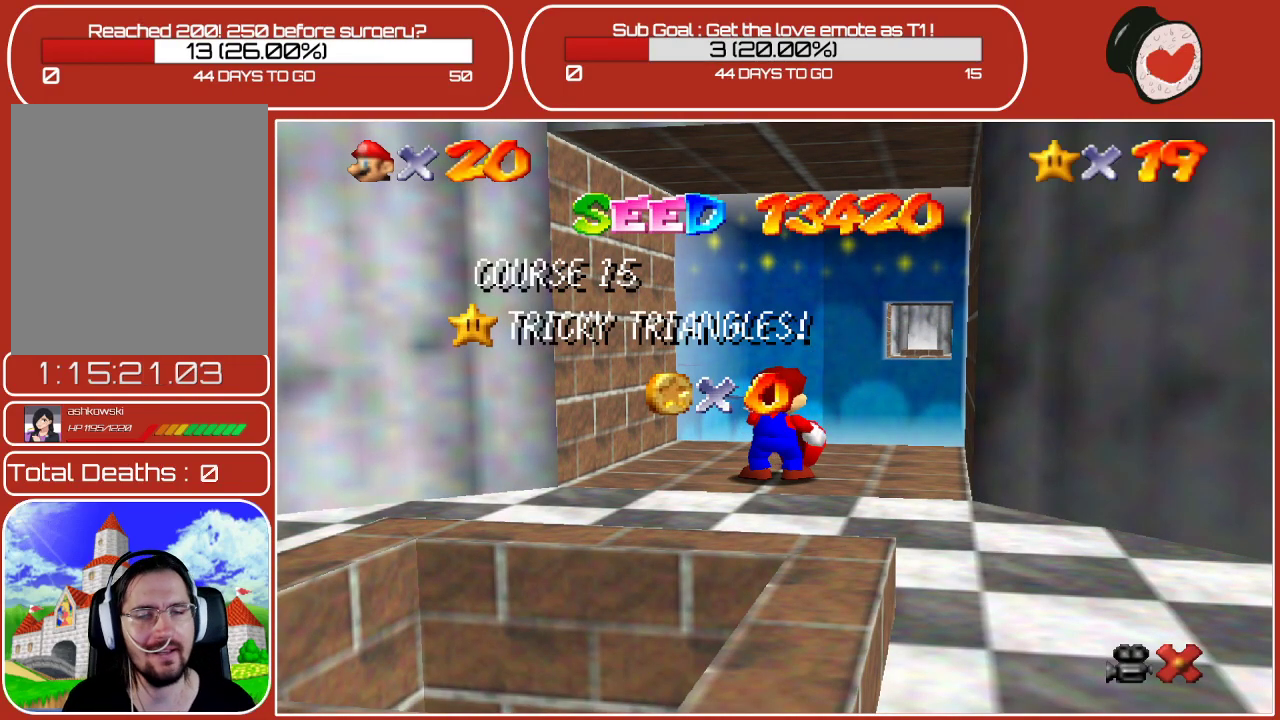
{"buttons": ["A"], "left_stick": "center", "events": [[100, "A", "down"], [200, "A", "up"], [283, "left_stick", "down"], [433, "left_stick", "center"], [450, "A", "down"]]}
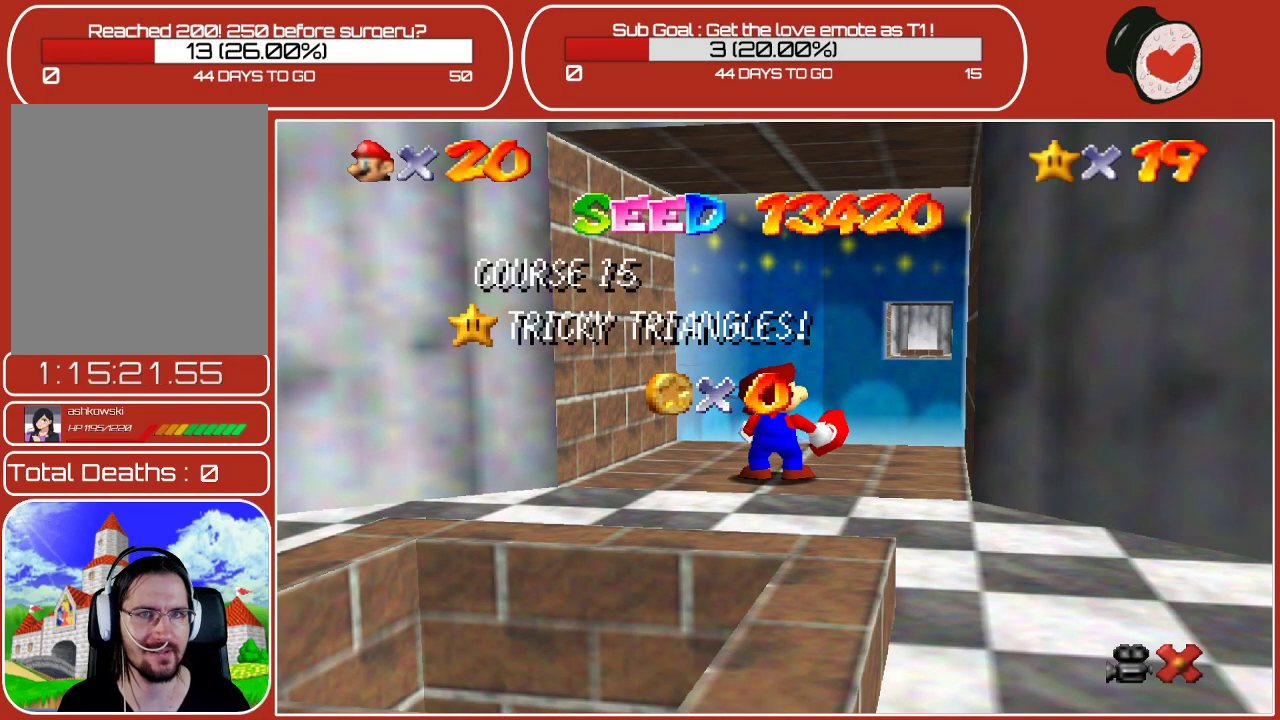
{"buttons": [], "left_stick": "center", "events": [[100, "A", "up"], [250, "A", "down"], [400, "A", "up"]]}
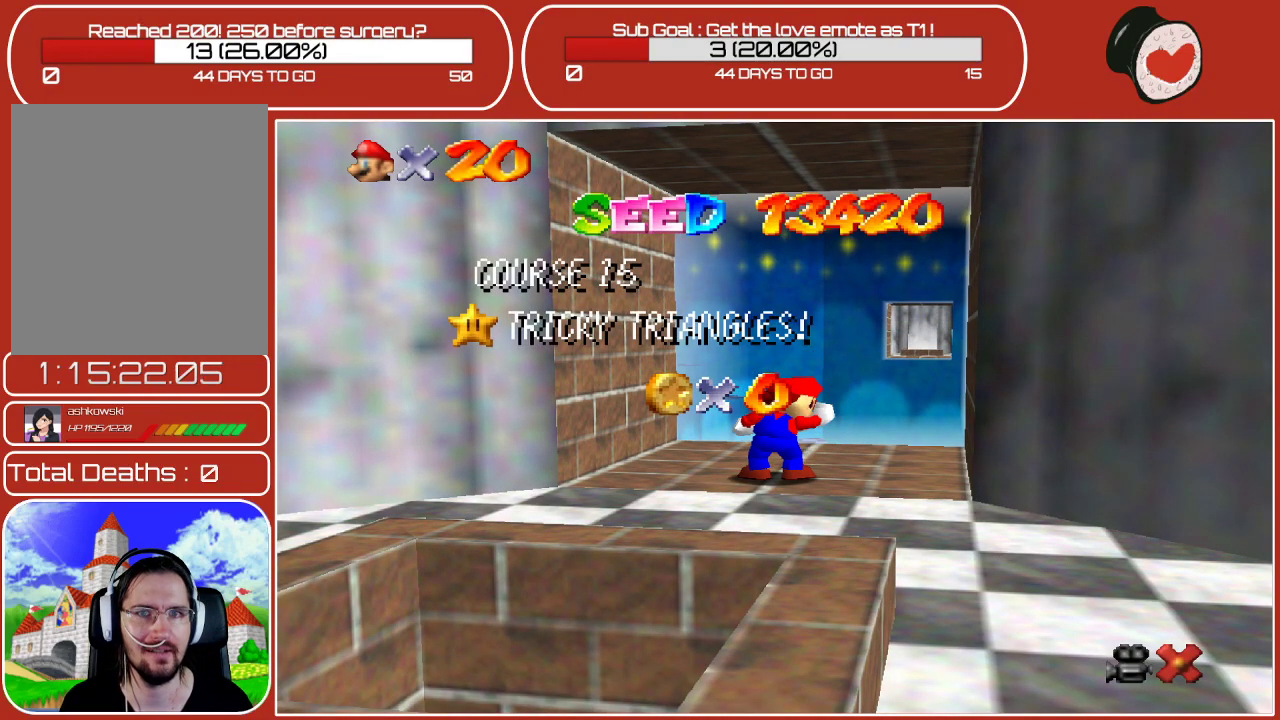
{"buttons": ["A"], "left_stick": "down", "events": [[33, "left_stick", "down"], [133, "A", "down"], [300, "A", "up"], [450, "A", "down"]]}
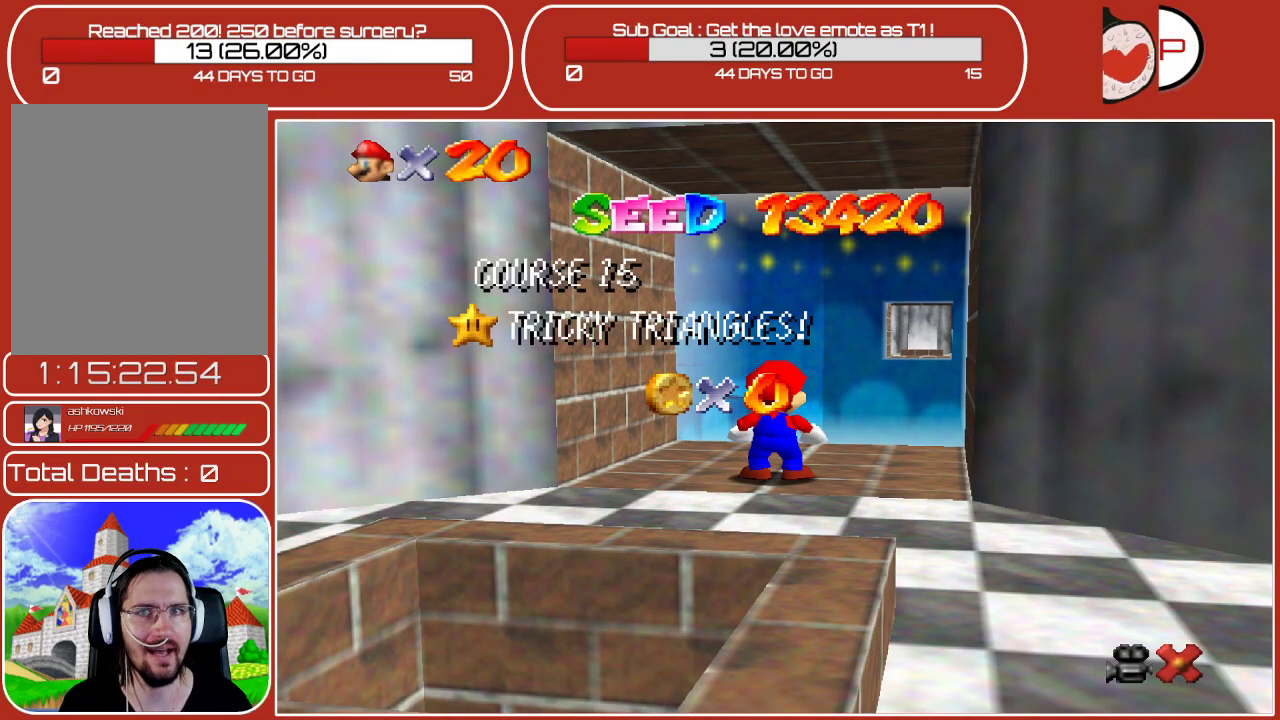
{"buttons": [], "left_stick": "center", "events": [[133, "A", "up"], [483, "left_stick", "center"]]}
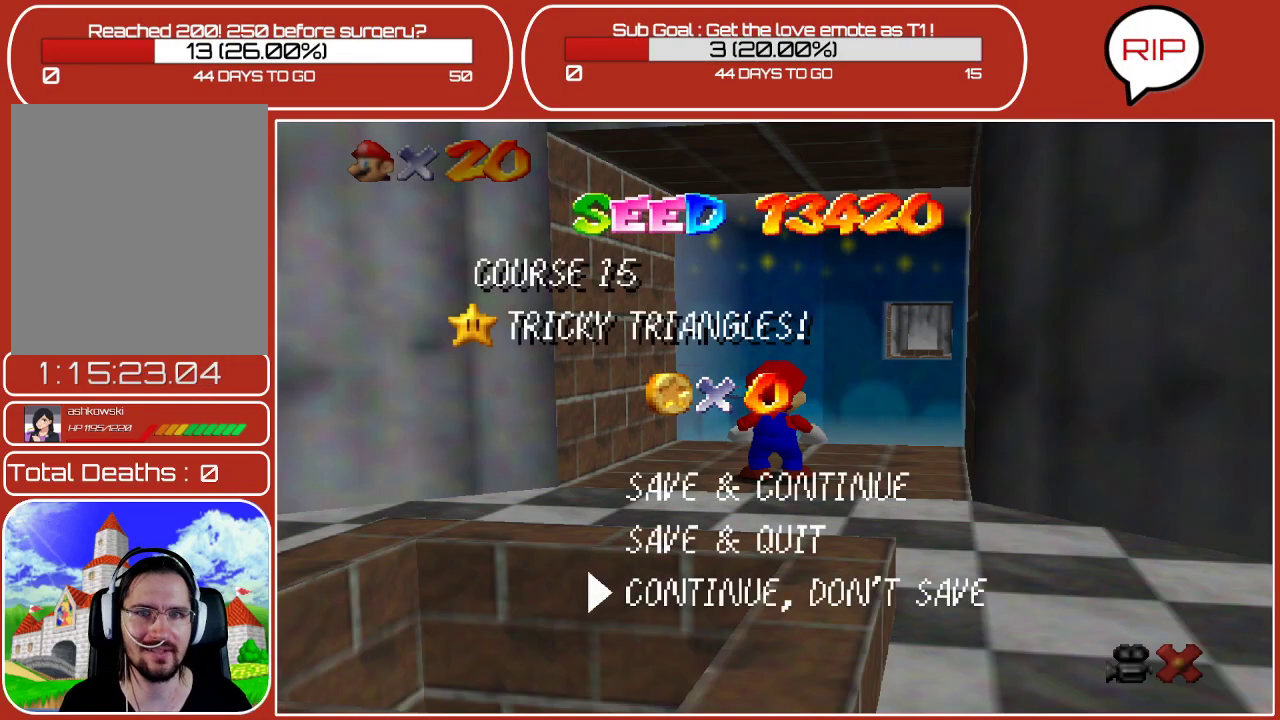
{"buttons": [], "left_stick": "up-right", "events": [[200, "left_stick", "up"], [317, "left_stick", "center"], [450, "left_stick", "up-right"]]}
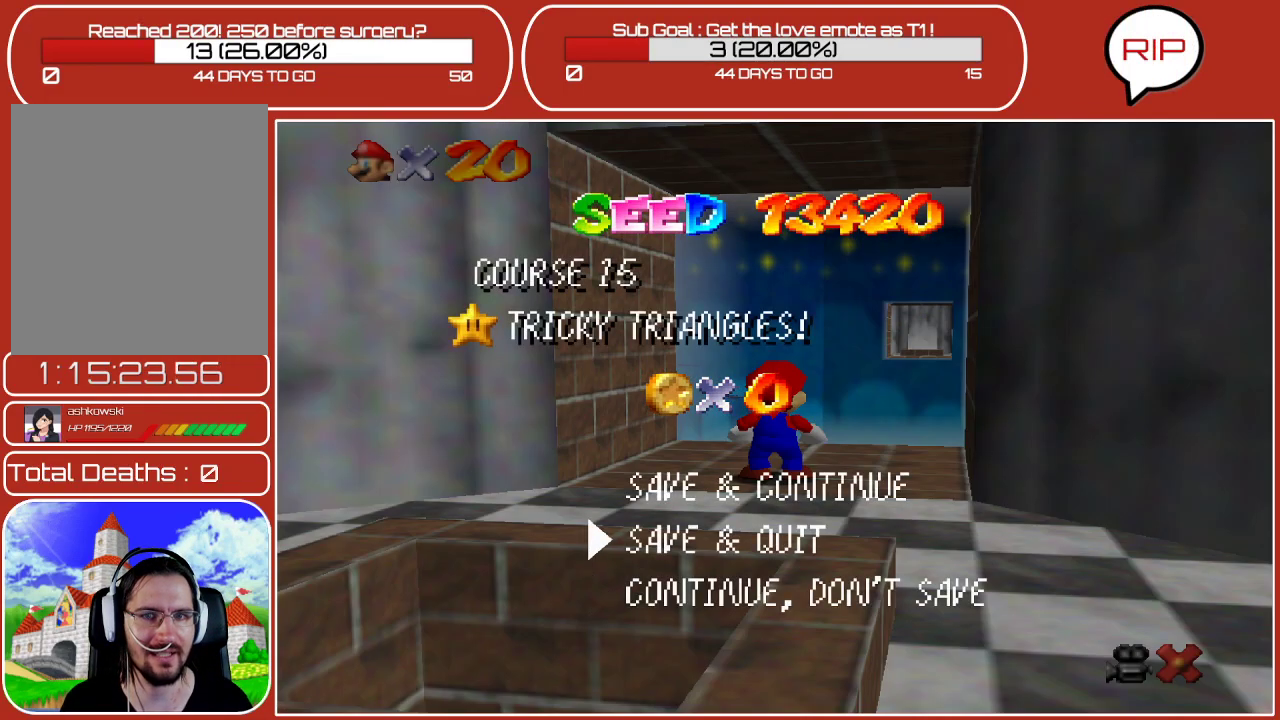
{"buttons": [], "left_stick": "center", "events": [[83, "left_stick", "center"], [133, "A", "down"], [250, "A", "up"]]}
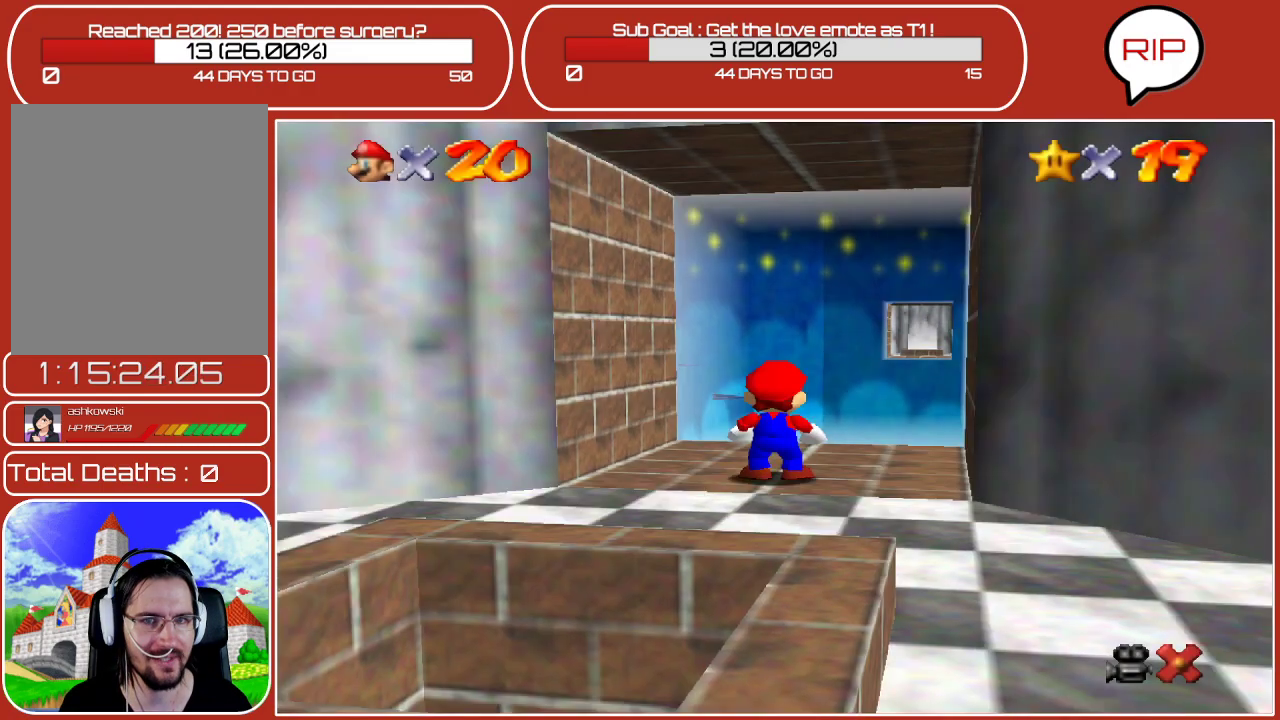
{"buttons": [], "left_stick": "down-left", "events": [[133, "left_stick", "down-left"]]}
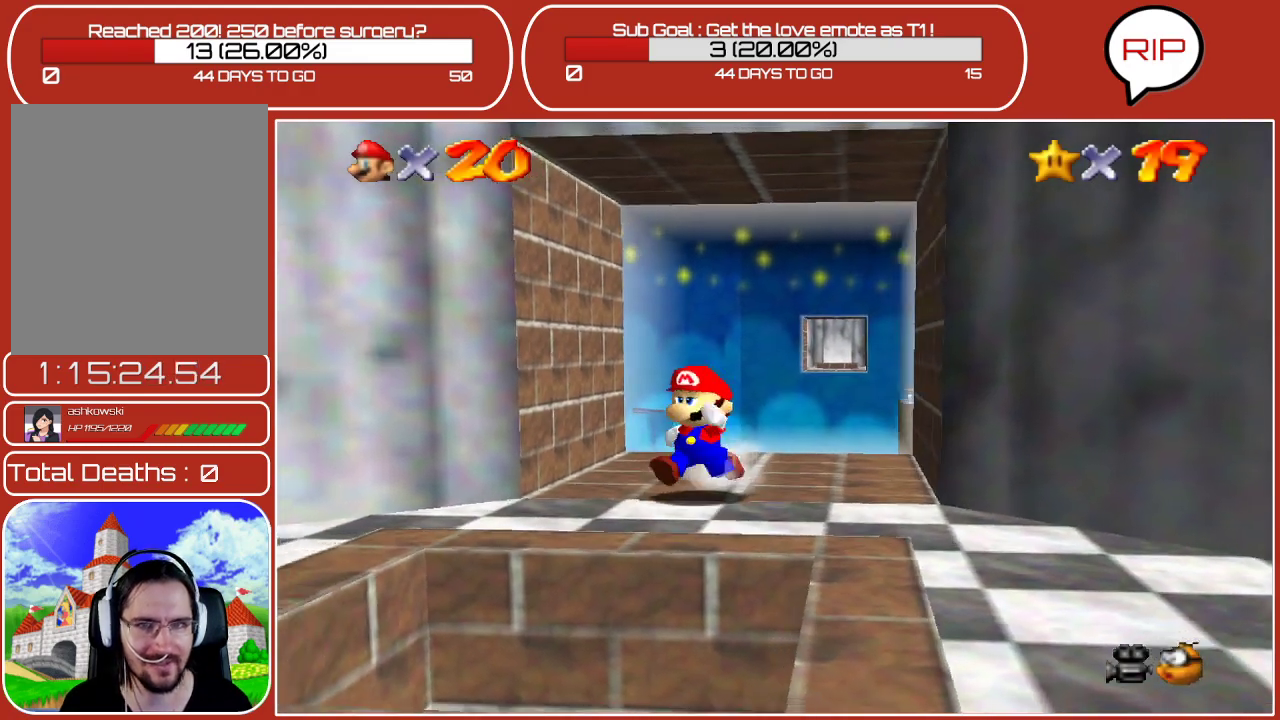
{"buttons": [], "left_stick": "down", "events": [[33, "left_stick", "down"], [217, "A", "down"], [383, "A", "up"]]}
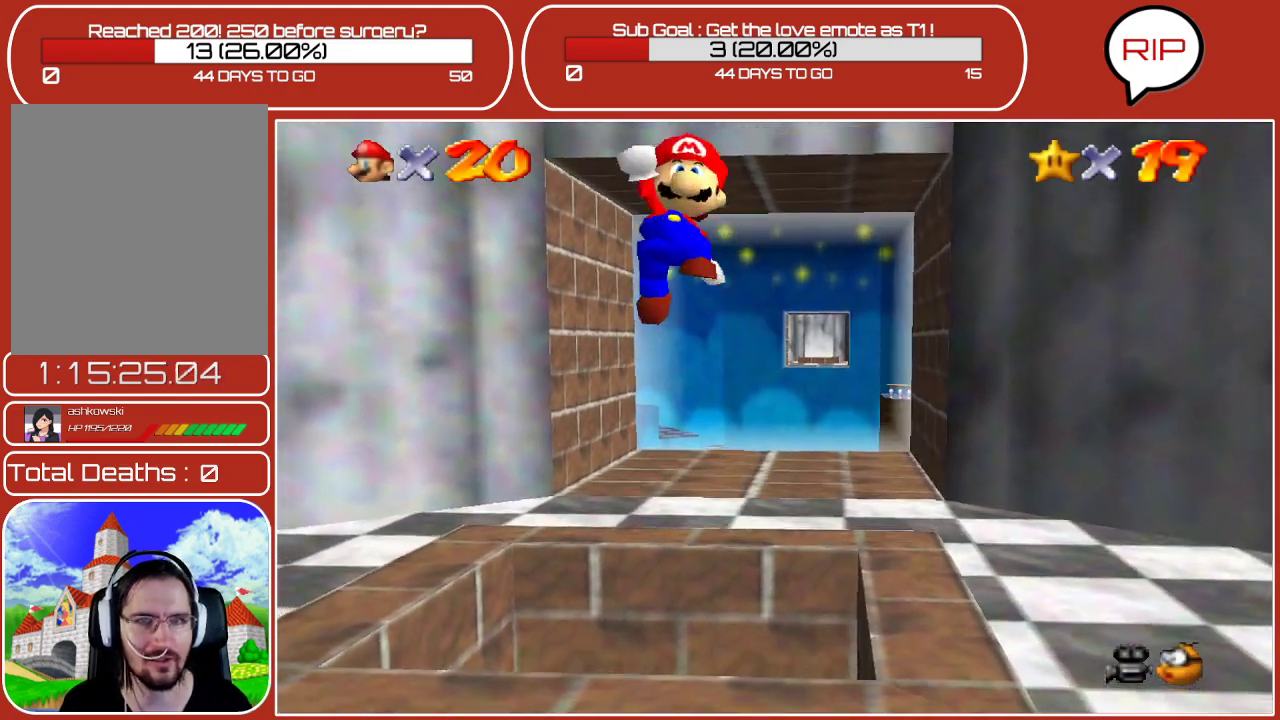
{"buttons": ["Z"], "left_stick": "center", "events": [[33, "left_stick", "center"], [417, "Z", "down"]]}
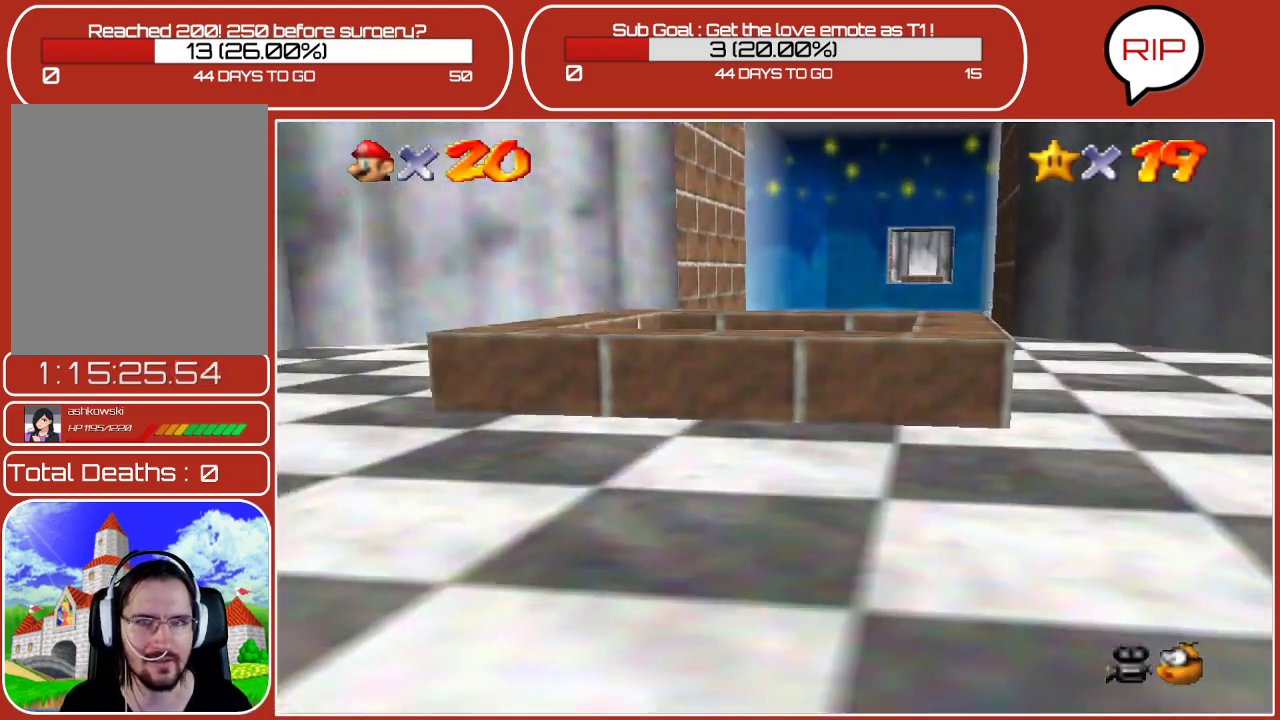
{"buttons": [], "left_stick": "center", "events": [[67, "Z", "up"]]}
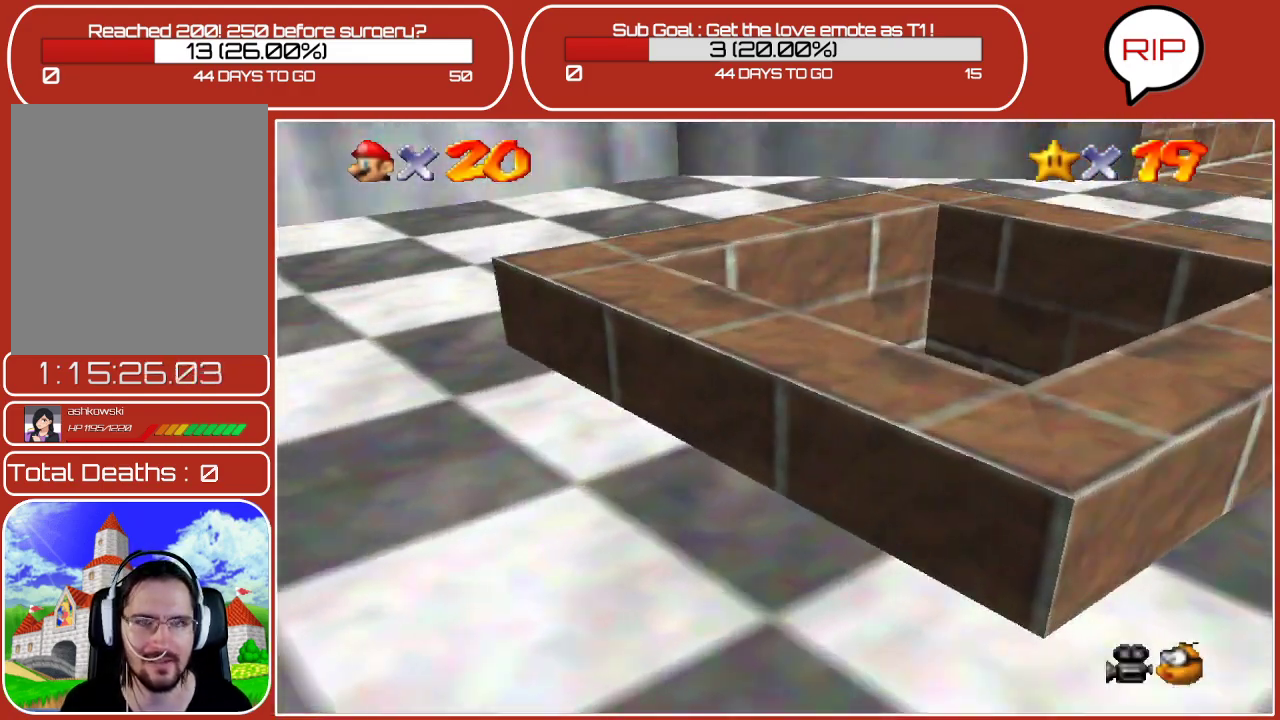
{"buttons": [], "left_stick": "center", "events": []}
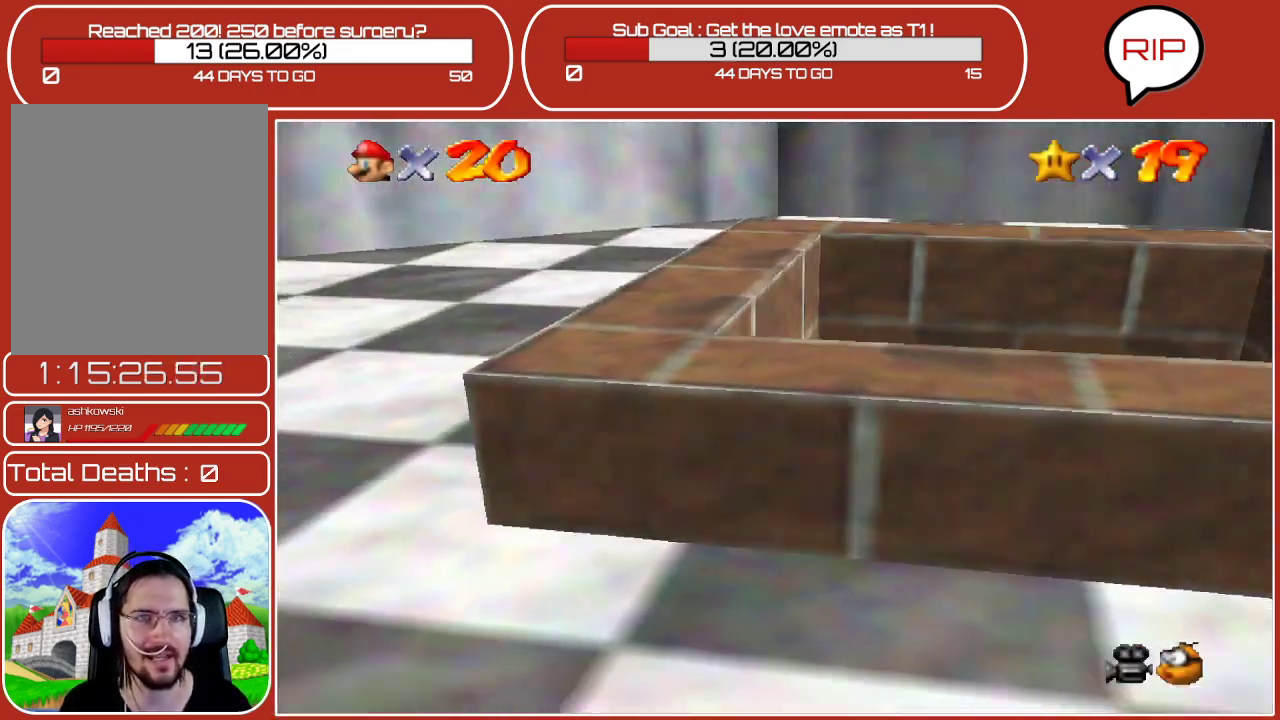
{"buttons": ["A"], "left_stick": "center", "events": [[350, "A", "down"]]}
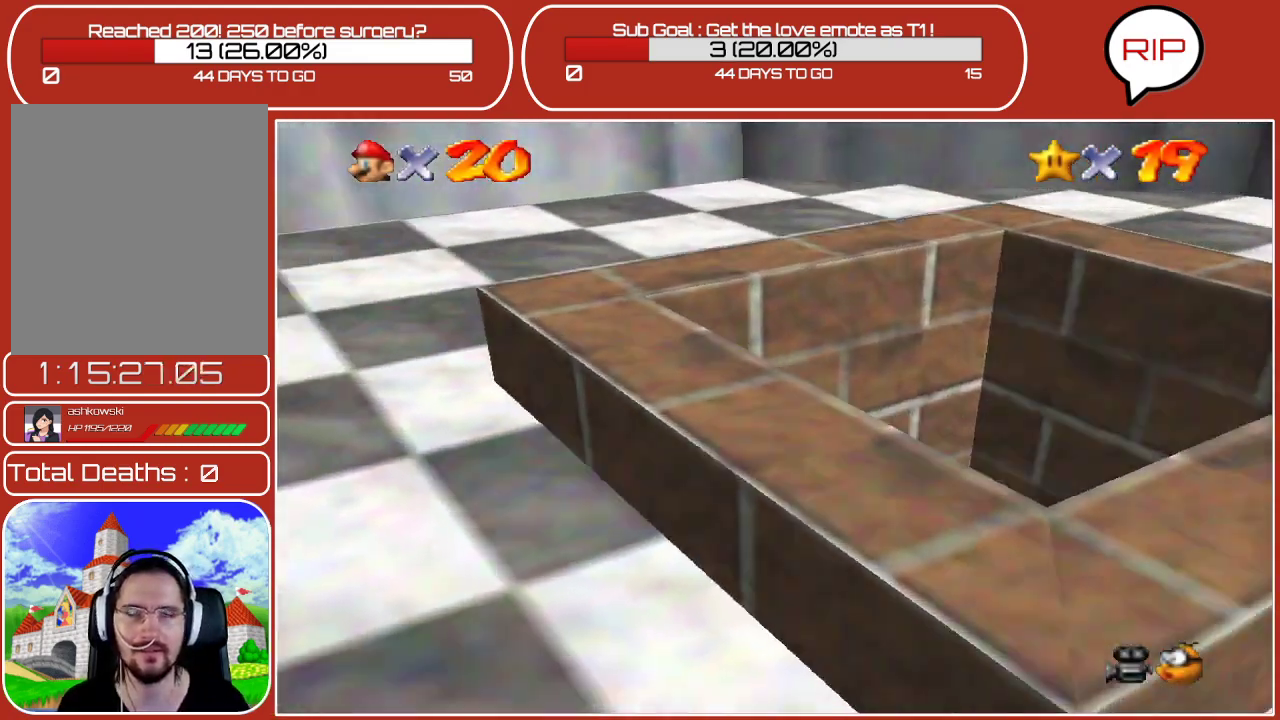
{"buttons": [], "left_stick": "center", "events": [[17, "A", "up"]]}
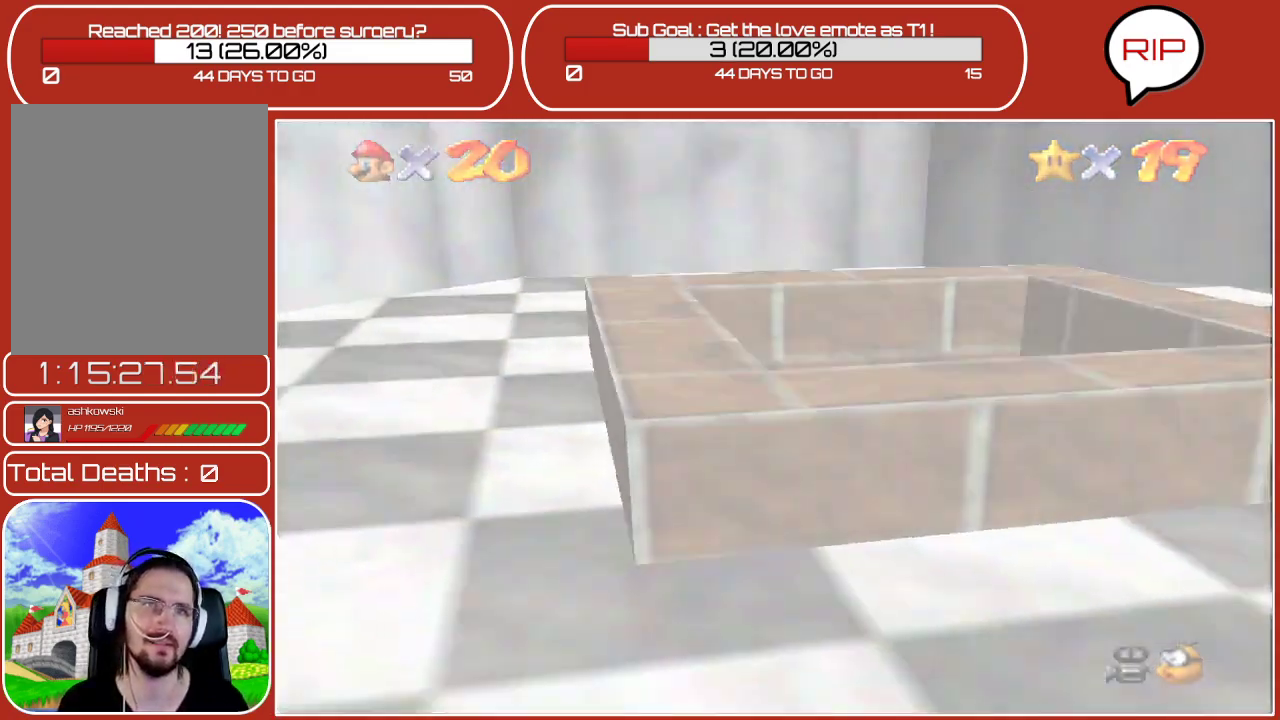
{"buttons": [], "left_stick": "center", "events": []}